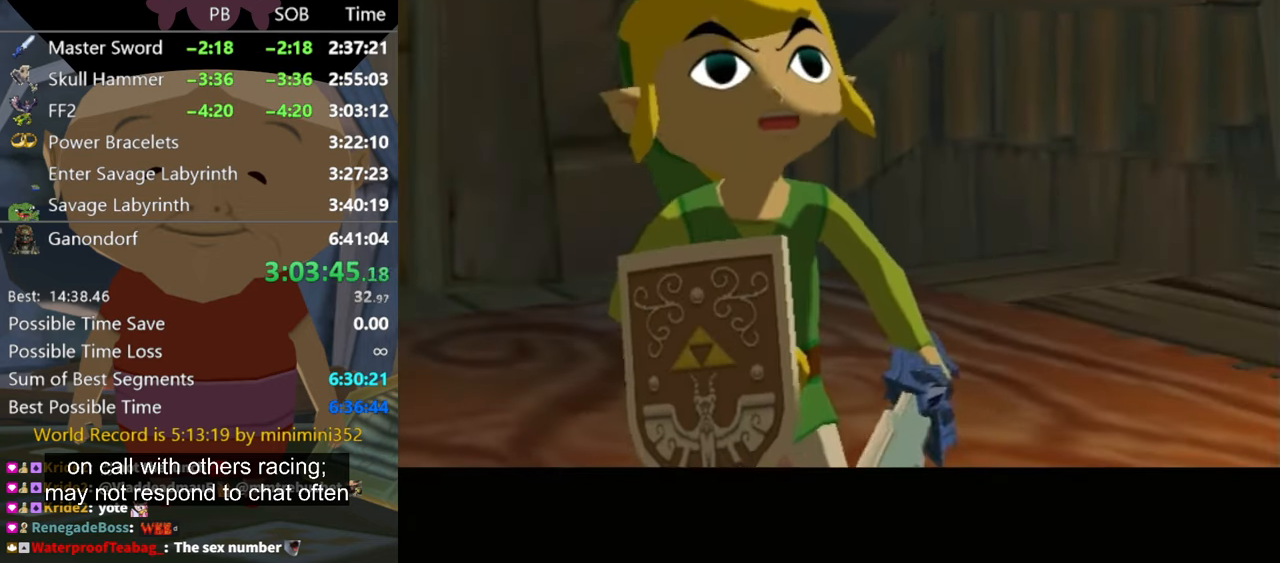
Gameplay with a controller (Nintendo layout); each line is a JSON object with the inputs held at the frame after it. "events" lists button and stick changes between this image and that frame as [ms after this image, input, new state], when the widget could be followed in between. Not read: L3 R3.
{"buttons": ["B"], "left_stick": "center", "right_stick": "center", "events": [[100, "A", "down"], [167, "A", "up"], [167, "B", "up"], [200, "B", "down"], [267, "A", "down"], [333, "B", "up"], [367, "A", "up"], [400, "A", "down"], [467, "B", "down"], [500, "A", "up"]]}
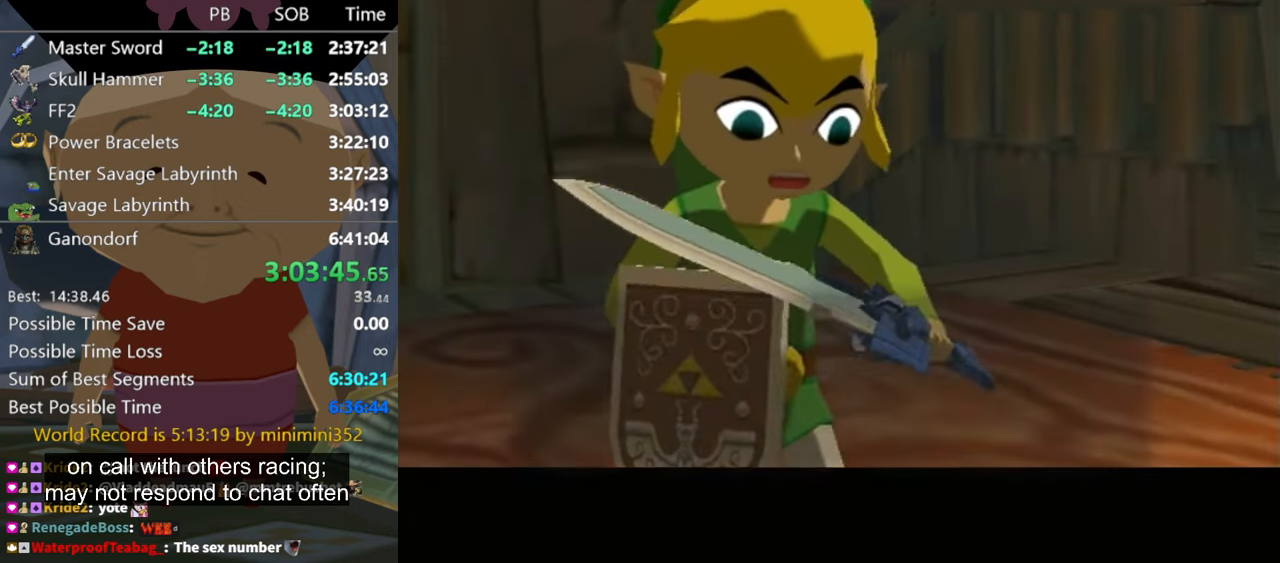
{"buttons": ["A", "B"], "left_stick": "center", "right_stick": "center", "events": [[67, "B", "up"], [100, "A", "down"], [133, "B", "down"], [200, "A", "up"], [233, "A", "down"], [233, "B", "up"], [300, "B", "down"], [333, "A", "up"], [400, "A", "down"], [433, "B", "up"], [500, "B", "down"]]}
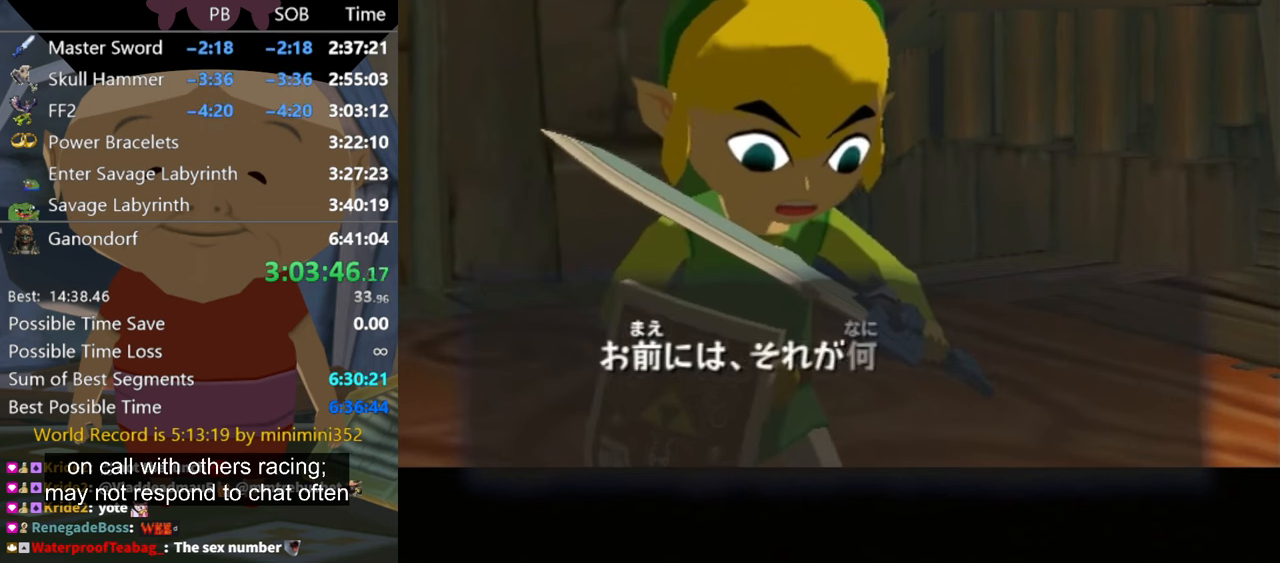
{"buttons": ["A", "B"], "left_stick": "center", "right_stick": "center", "events": [[33, "A", "up"], [133, "A", "down"], [133, "B", "up"], [166, "A", "up"], [166, "B", "down"], [233, "B", "up"], [266, "A", "down"], [333, "B", "down"], [366, "A", "up"], [433, "A", "down"], [433, "B", "up"], [500, "B", "down"]]}
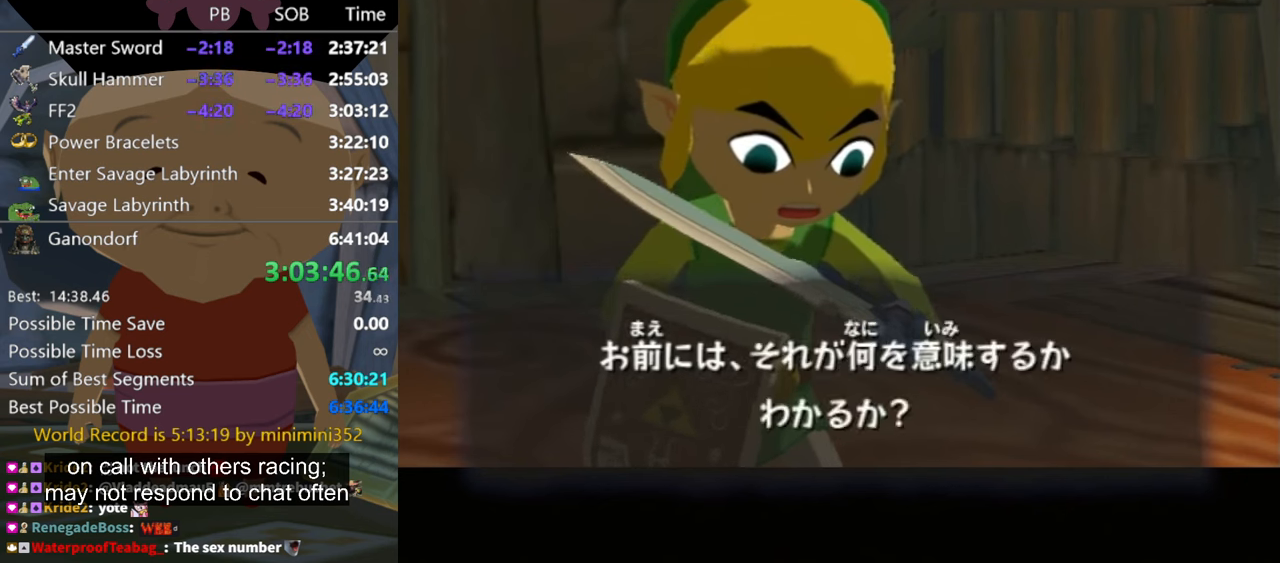
{"buttons": ["A", "B"], "left_stick": "center", "right_stick": "center", "events": [[33, "A", "up"], [66, "A", "down"], [66, "B", "up"], [166, "A", "up"], [200, "B", "down"], [233, "A", "down"], [233, "B", "up"], [366, "A", "up"], [366, "B", "down"], [433, "A", "down"], [433, "B", "up"], [500, "B", "down"]]}
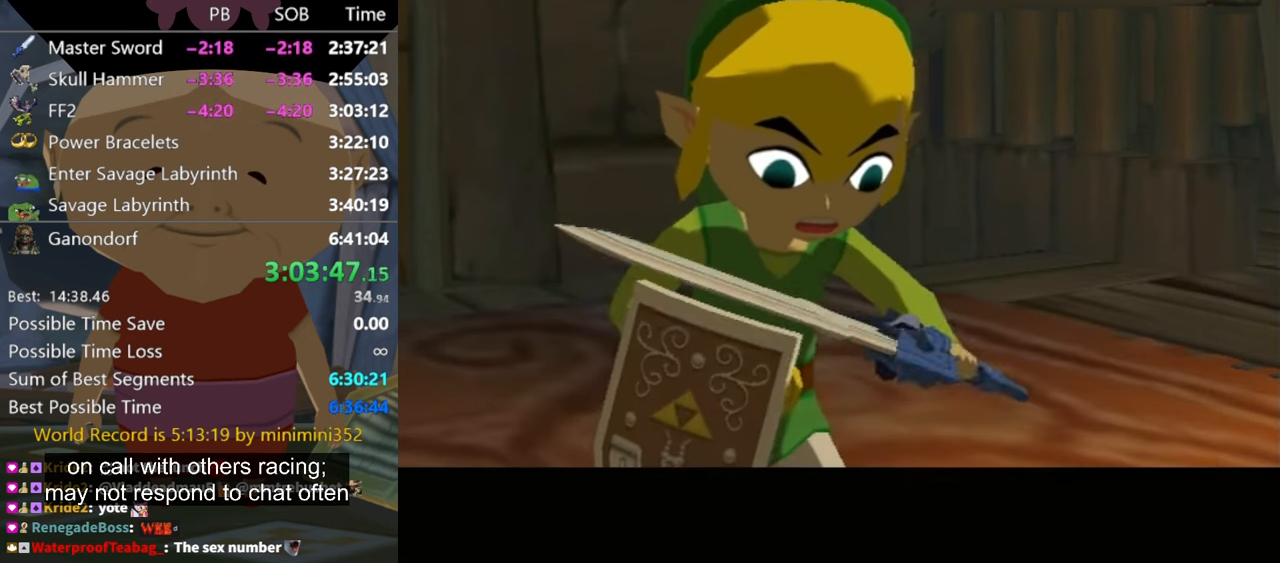
{"buttons": [], "left_stick": "center", "right_stick": "center", "events": [[33, "A", "up"], [100, "A", "down"], [100, "B", "up"], [166, "A", "up"], [233, "A", "down"], [233, "B", "down"], [300, "B", "up"], [333, "A", "up"], [366, "B", "down"], [400, "A", "down"], [466, "B", "up"], [500, "A", "up"]]}
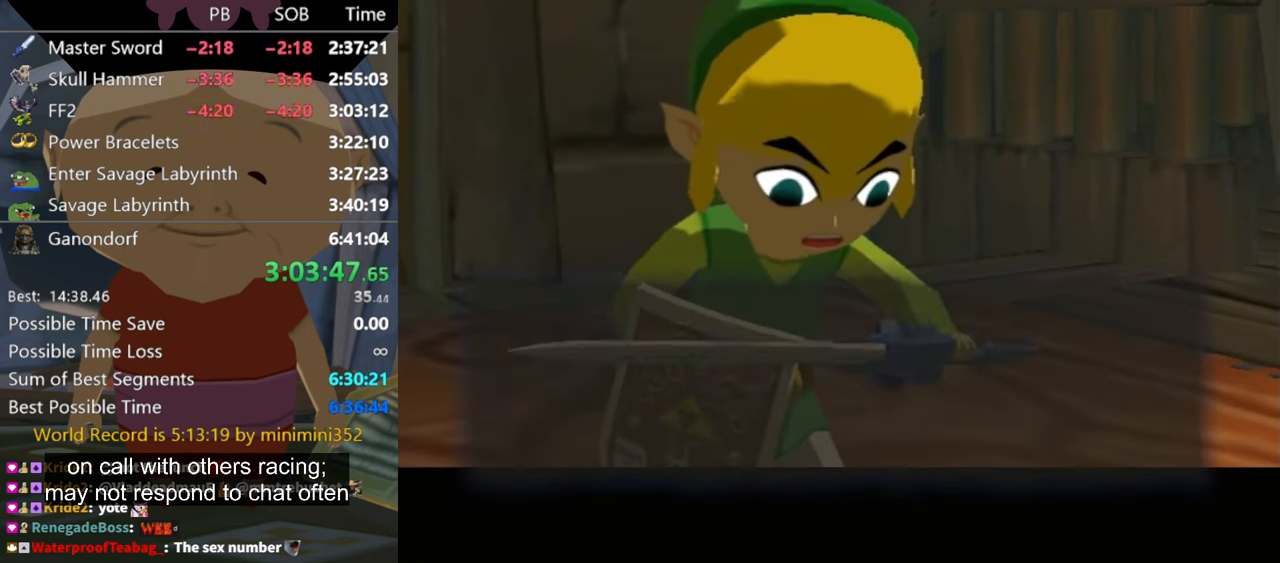
{"buttons": [], "left_stick": "center", "right_stick": "center", "events": [[66, "A", "down"], [100, "B", "down"], [133, "A", "up"], [133, "B", "up"], [233, "A", "down"], [233, "B", "down"], [266, "A", "up"], [333, "B", "up"], [366, "A", "down"], [400, "B", "down"], [466, "A", "up"], [500, "B", "up"]]}
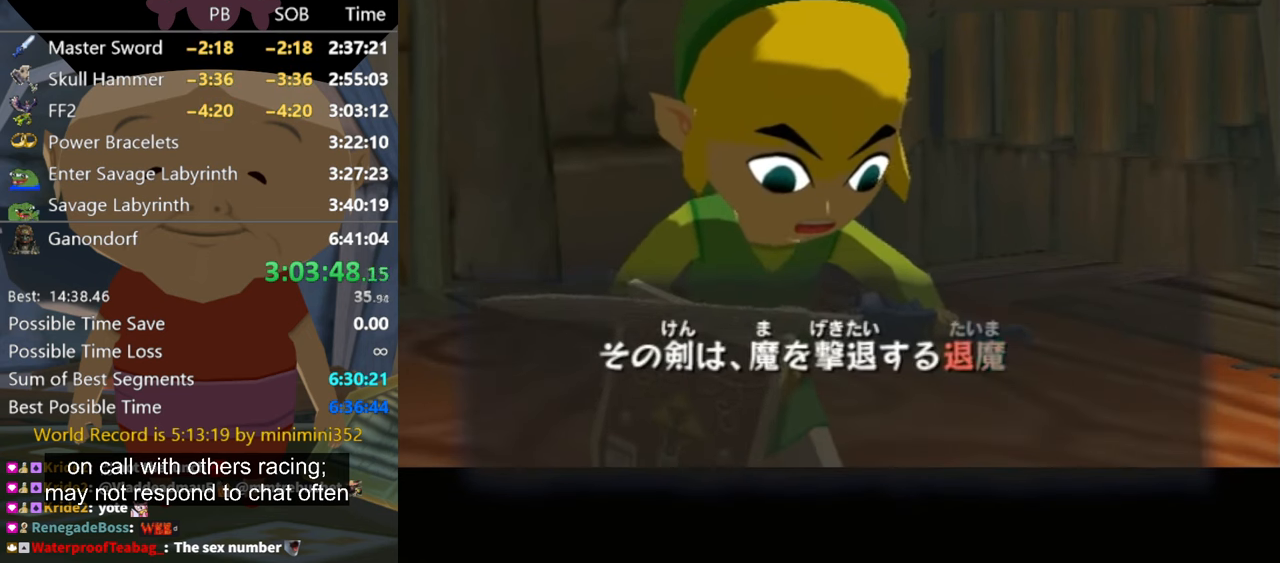
{"buttons": ["B"], "left_stick": "center", "right_stick": "center", "events": [[66, "A", "down"], [66, "B", "down"], [100, "A", "up"], [200, "A", "down"], [200, "B", "up"], [266, "A", "up"], [300, "B", "down"], [366, "A", "down"], [366, "B", "up"], [433, "A", "up"], [500, "B", "down"]]}
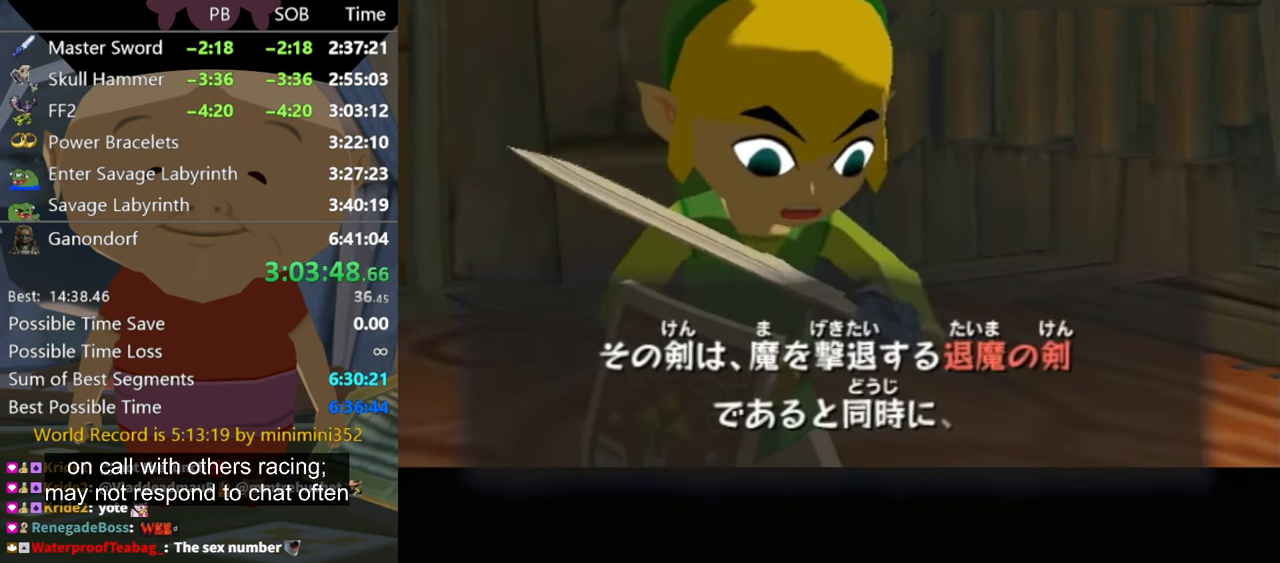
{"buttons": ["A"], "left_stick": "center", "right_stick": "center", "events": [[33, "A", "down"], [66, "A", "up"], [66, "B", "up"], [133, "B", "down"], [166, "A", "down"], [233, "A", "up"], [233, "B", "up"], [333, "A", "down"], [366, "B", "down"], [400, "A", "up"], [433, "B", "up"], [500, "A", "down"]]}
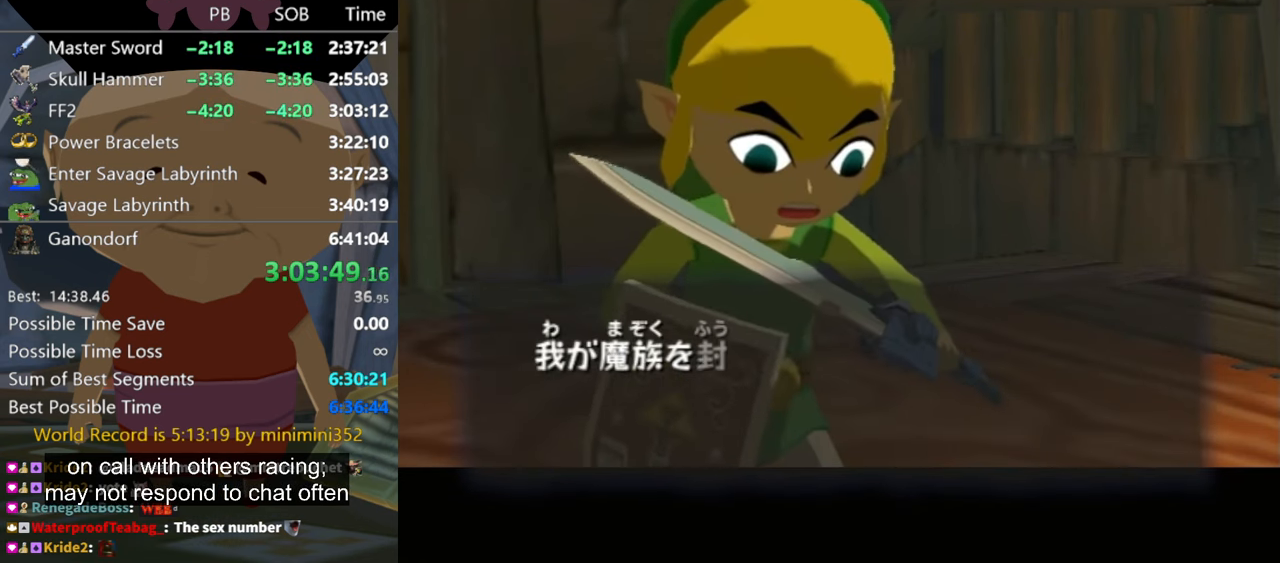
{"buttons": ["A"], "left_stick": "center", "right_stick": "center", "events": [[33, "B", "down"], [100, "A", "up"], [133, "B", "up"], [166, "A", "down"], [233, "B", "down"], [266, "A", "up"], [266, "B", "up"], [333, "A", "down"], [433, "A", "up"], [500, "A", "down"]]}
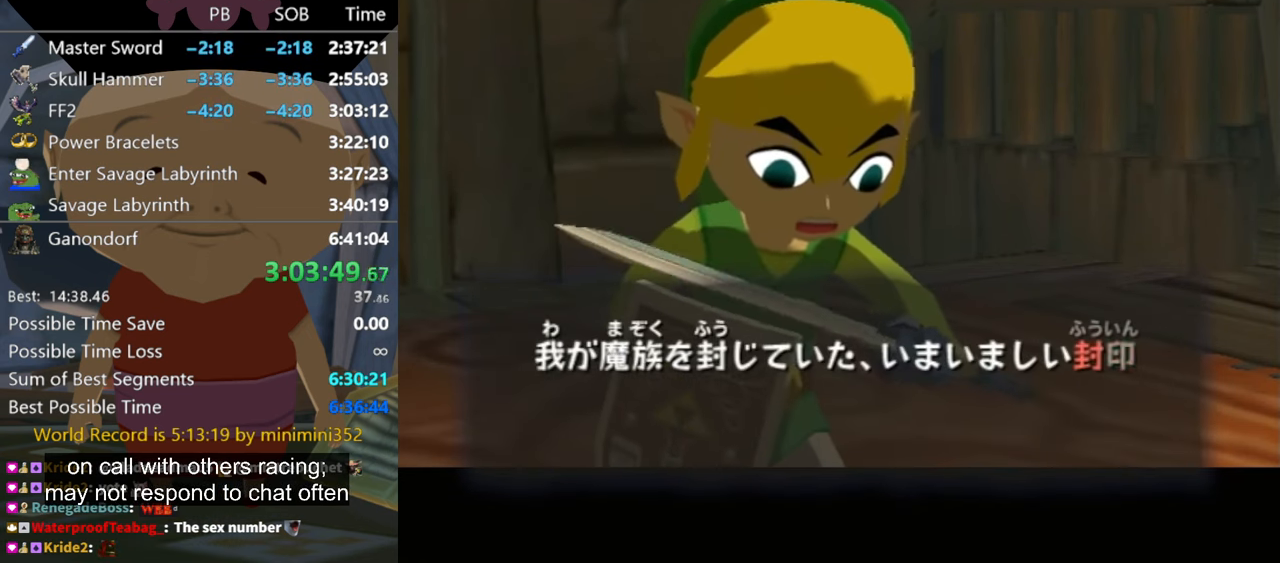
{"buttons": ["A", "B"], "left_stick": "center", "right_stick": "center", "events": [[66, "A", "up"], [133, "A", "down"], [200, "B", "down"], [233, "A", "up"], [266, "B", "up"], [300, "A", "down"], [366, "A", "up"], [366, "B", "down"], [466, "A", "down"]]}
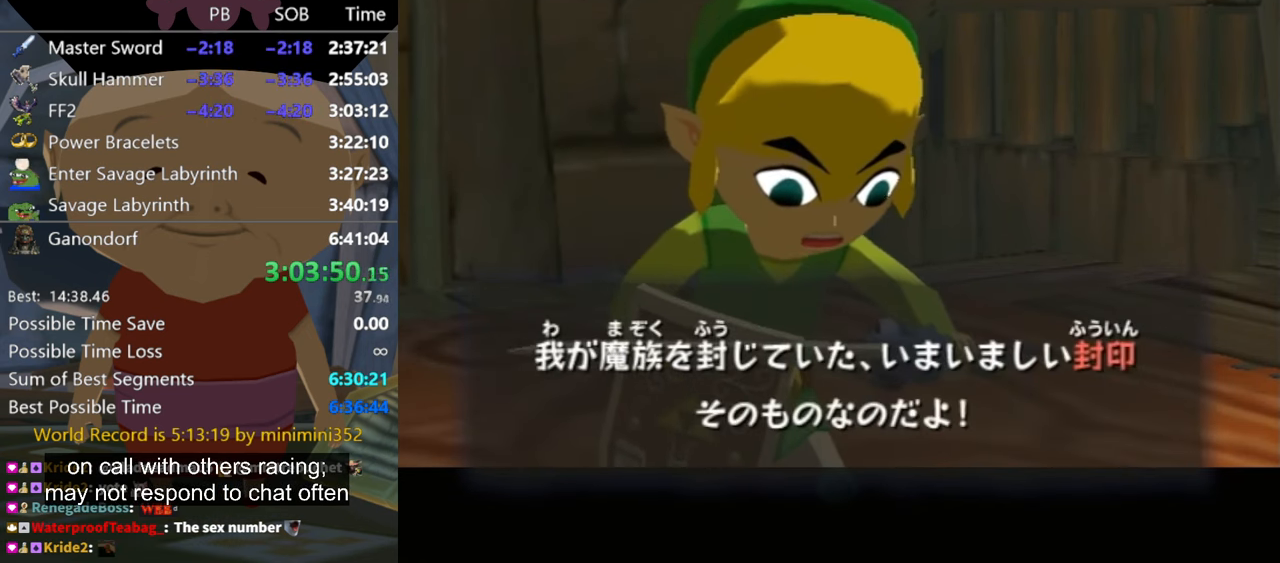
{"buttons": ["A"], "left_stick": "center", "right_stick": "center", "events": [[66, "A", "up"], [133, "A", "down"], [133, "B", "up"], [200, "A", "up"], [233, "B", "down"], [300, "B", "up"], [333, "A", "down"], [366, "A", "up"], [400, "B", "down"], [466, "A", "down"], [500, "B", "up"]]}
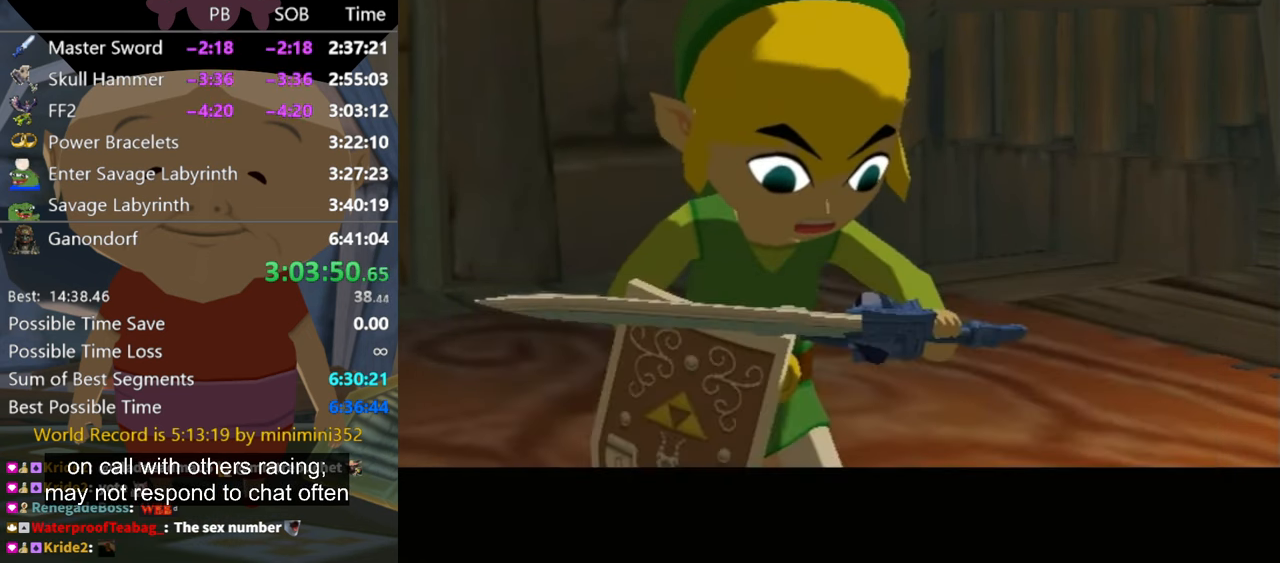
{"buttons": ["A", "B"], "left_stick": "center", "right_stick": "center", "events": [[66, "A", "up"], [66, "B", "down"], [100, "A", "down"], [166, "B", "up"], [200, "A", "up"], [266, "A", "down"], [266, "B", "down"], [333, "B", "up"], [366, "A", "up"], [466, "A", "down"], [466, "B", "down"]]}
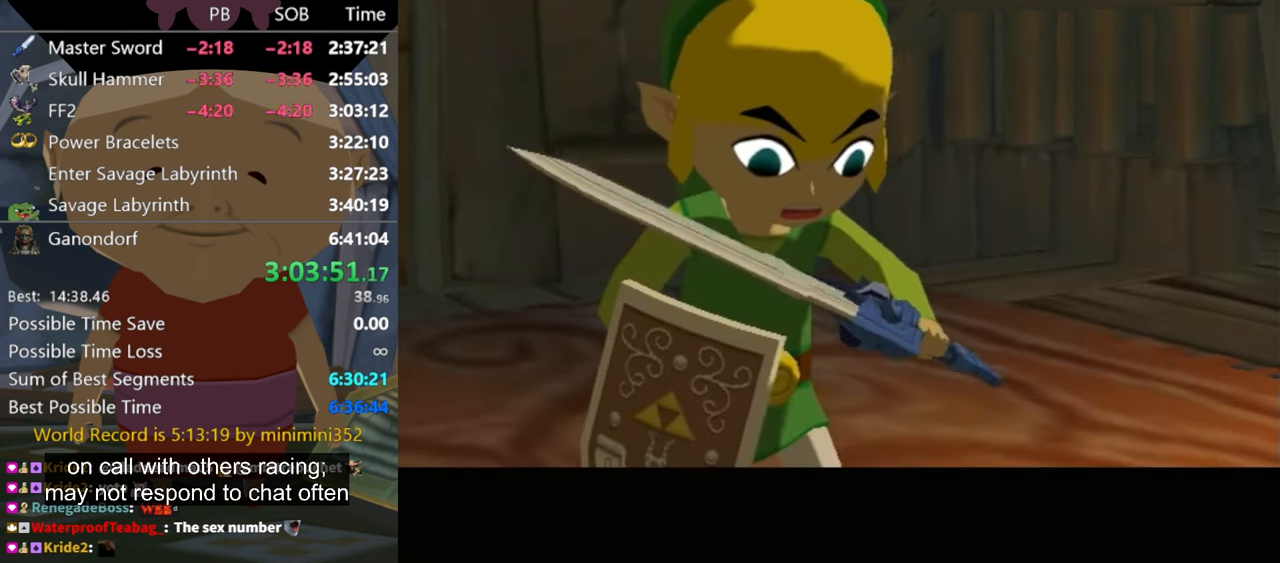
{"buttons": ["A", "B"], "left_stick": "center", "right_stick": "center", "events": [[33, "B", "up"], [66, "A", "up"], [133, "A", "down"], [133, "B", "down"], [167, "B", "up"], [200, "A", "up"], [300, "A", "down"], [367, "A", "up"], [434, "A", "down"], [467, "B", "down"]]}
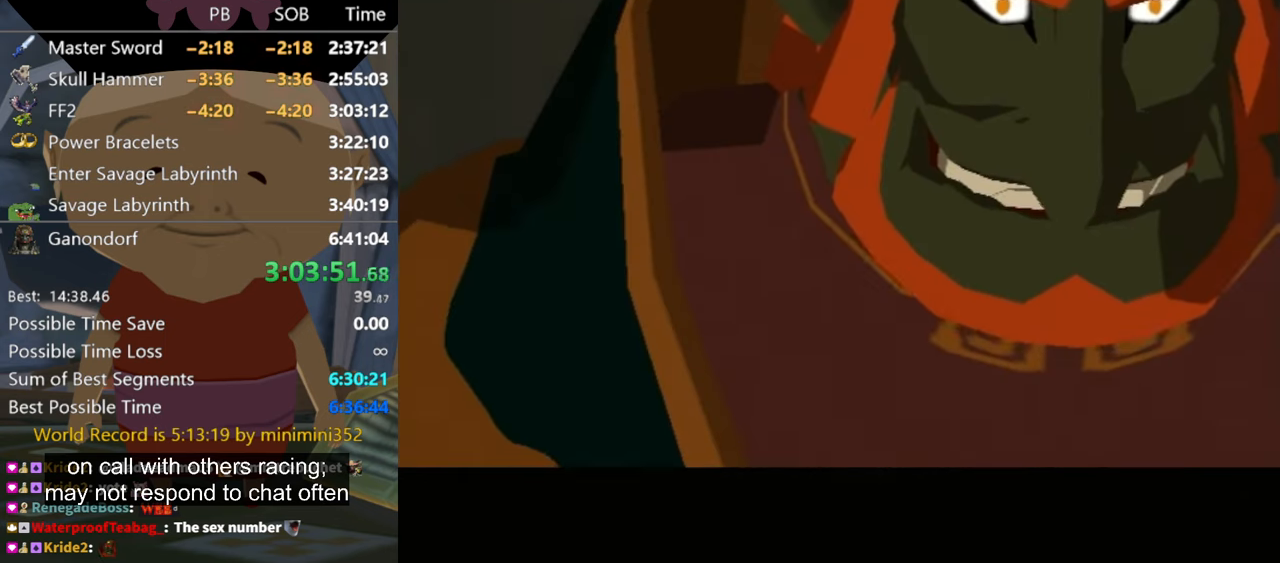
{"buttons": ["A", "B"], "left_stick": "center", "right_stick": "center", "events": [[34, "B", "up"], [67, "A", "up"], [134, "A", "down"], [134, "B", "down"], [200, "A", "up"], [200, "B", "up"], [267, "A", "down"], [300, "B", "down"], [334, "B", "up"], [400, "A", "up"], [467, "A", "down"], [500, "B", "down"]]}
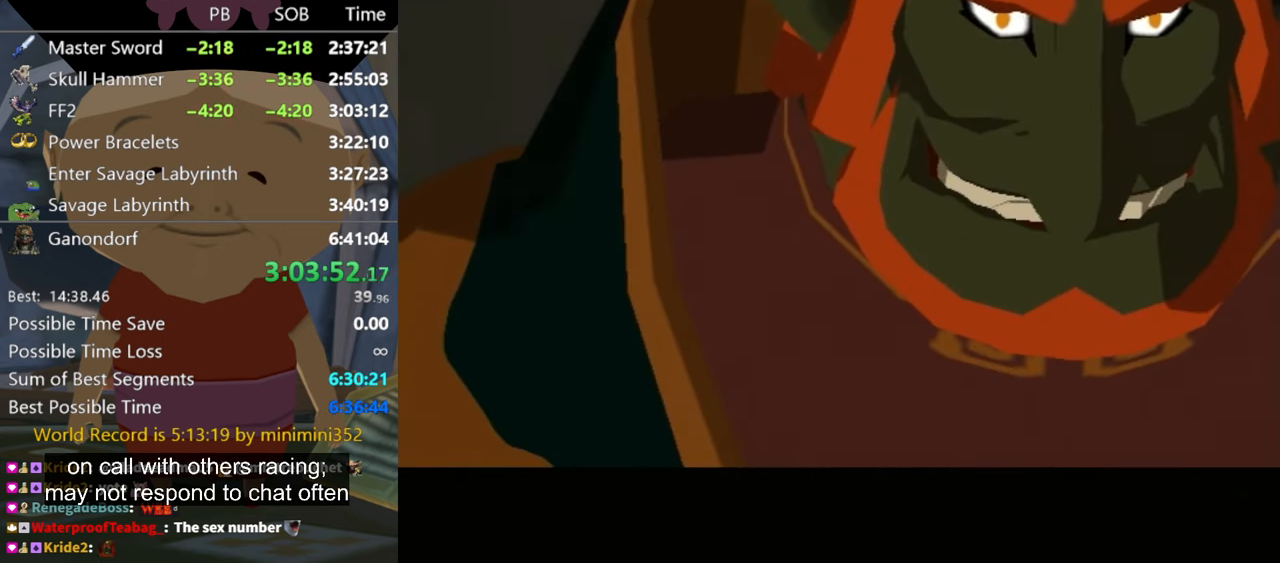
{"buttons": ["A"], "left_stick": "center", "right_stick": "center", "events": [[34, "B", "up"], [67, "A", "up"], [100, "A", "down"], [134, "B", "down"], [234, "A", "up"], [234, "B", "up"], [267, "A", "down"], [334, "B", "down"], [367, "A", "up"], [400, "B", "up"], [500, "A", "down"]]}
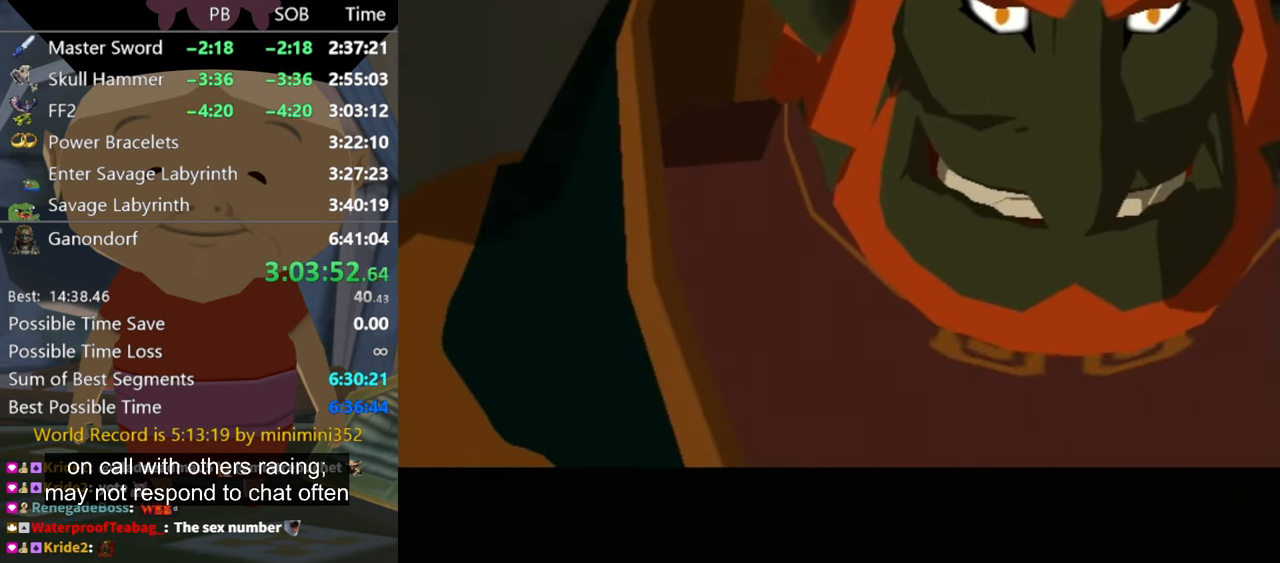
{"buttons": ["A", "B"], "left_stick": "center", "right_stick": "center", "events": [[34, "B", "down"], [67, "A", "up"], [67, "B", "up"], [100, "A", "down"], [167, "B", "down"], [234, "A", "up"], [234, "B", "up"], [300, "A", "down"], [334, "B", "down"], [400, "A", "up"], [400, "B", "up"], [500, "A", "down"], [500, "B", "down"]]}
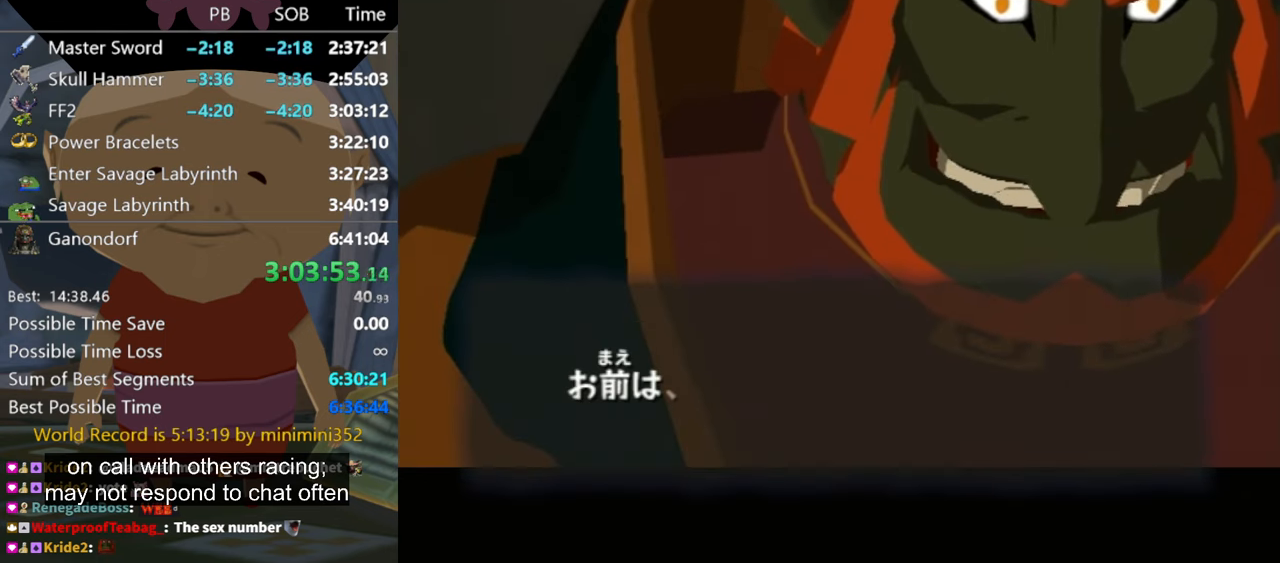
{"buttons": ["A", "B"], "left_stick": "center", "right_stick": "center", "events": [[67, "B", "up"], [100, "A", "up"], [167, "A", "down"], [167, "B", "down"], [200, "B", "up"], [234, "A", "up"], [300, "A", "down"], [300, "B", "down"], [367, "B", "up"], [400, "A", "up"], [434, "B", "down"], [500, "A", "down"]]}
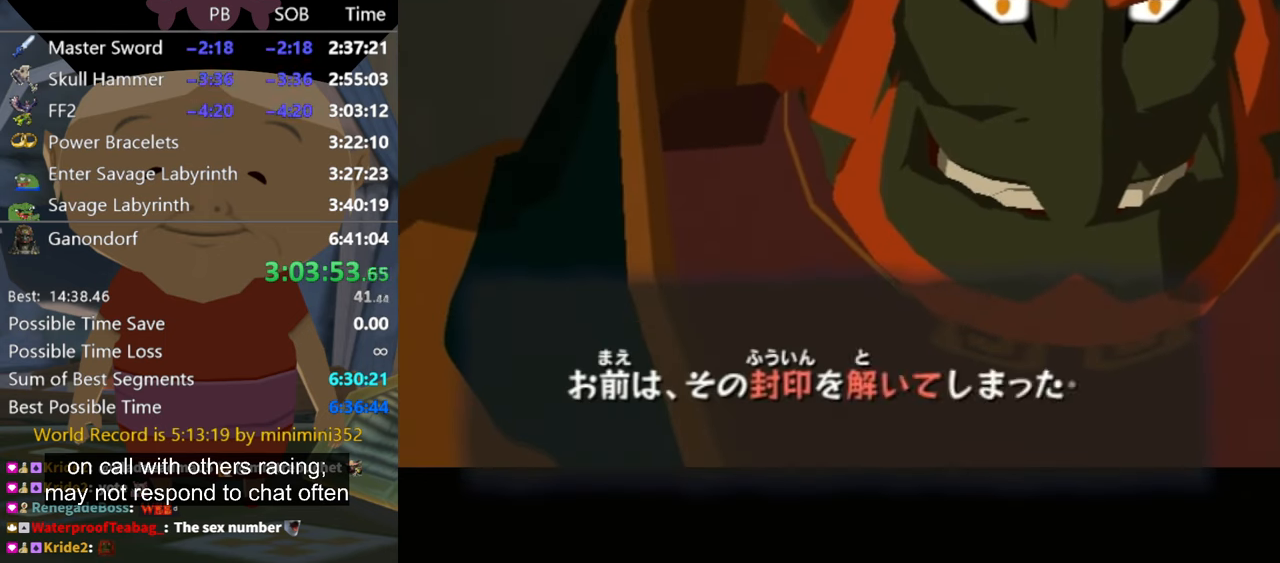
{"buttons": ["A"], "left_stick": "center", "right_stick": "center", "events": [[34, "B", "up"], [67, "A", "up"], [134, "B", "down"], [167, "A", "down"], [167, "B", "up"], [234, "A", "up"], [234, "B", "down"], [300, "A", "down"], [300, "B", "up"], [400, "A", "up"], [400, "B", "down"], [434, "B", "up"], [500, "A", "down"]]}
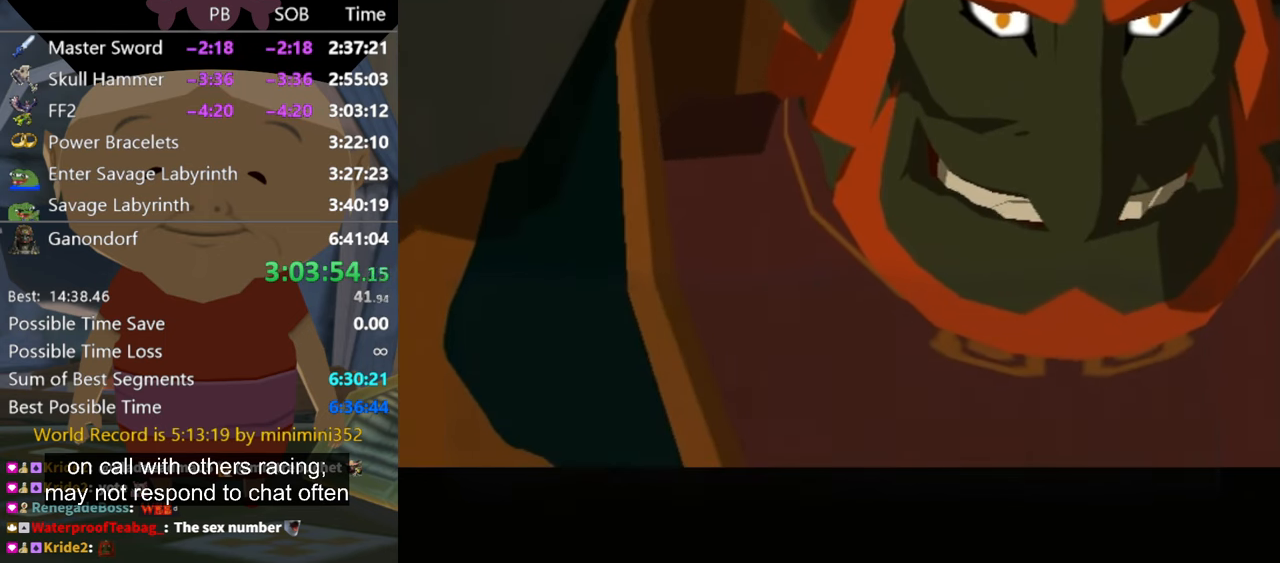
{"buttons": ["A", "B"], "left_stick": "center", "right_stick": "center", "events": [[34, "B", "down"], [100, "A", "up"], [100, "B", "up"], [167, "A", "down"], [167, "B", "down"], [200, "B", "up"], [234, "A", "up"], [300, "A", "down"], [334, "B", "down"], [400, "A", "up"], [400, "B", "up"], [467, "A", "down"], [500, "B", "down"]]}
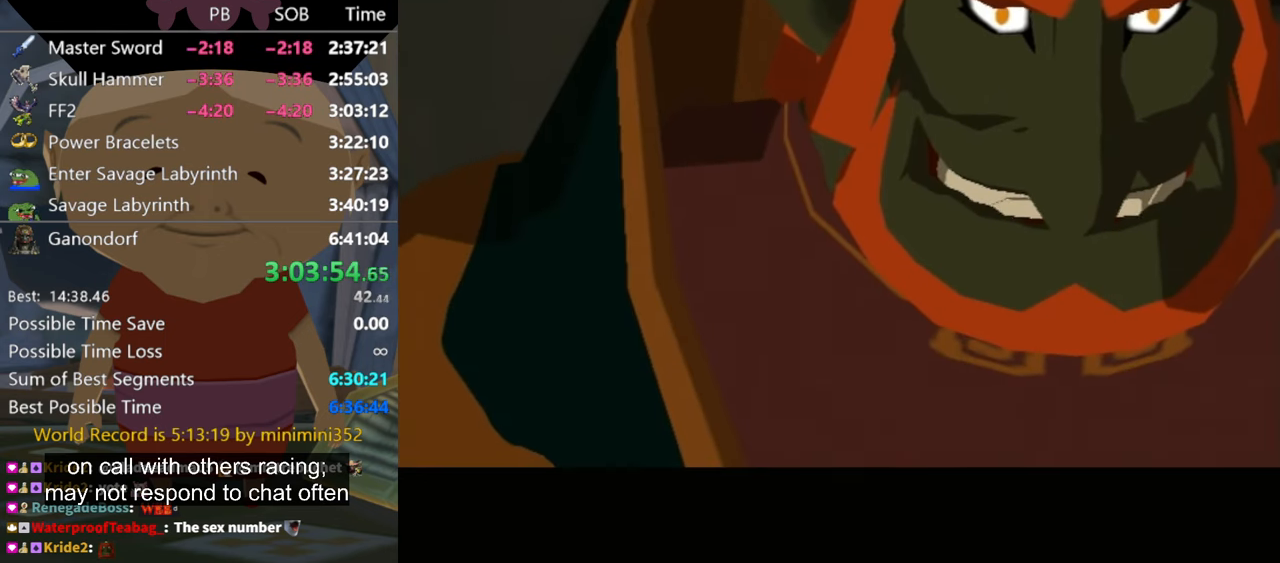
{"buttons": ["A", "B"], "left_stick": "center", "right_stick": "center", "events": [[34, "B", "up"], [67, "A", "up"], [100, "A", "down"], [134, "B", "down"], [200, "B", "up"], [234, "A", "up"], [267, "A", "down"], [300, "B", "down"], [367, "A", "up"], [367, "B", "up"], [434, "B", "down"], [467, "A", "down"]]}
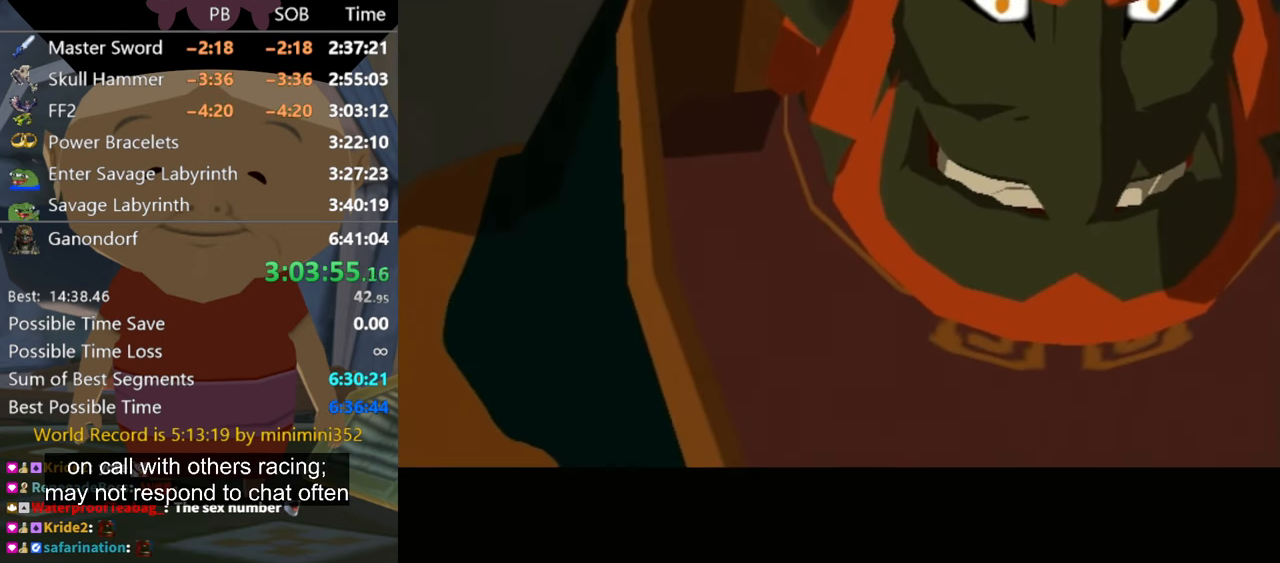
{"buttons": ["A"], "left_stick": "center", "right_stick": "center", "events": [[67, "A", "up"], [67, "B", "up"], [134, "A", "down"], [134, "B", "down"], [234, "A", "up"], [234, "B", "up"], [267, "B", "down"], [300, "A", "down"], [334, "B", "up"], [400, "A", "up"], [434, "B", "down"], [467, "A", "down"], [500, "B", "up"]]}
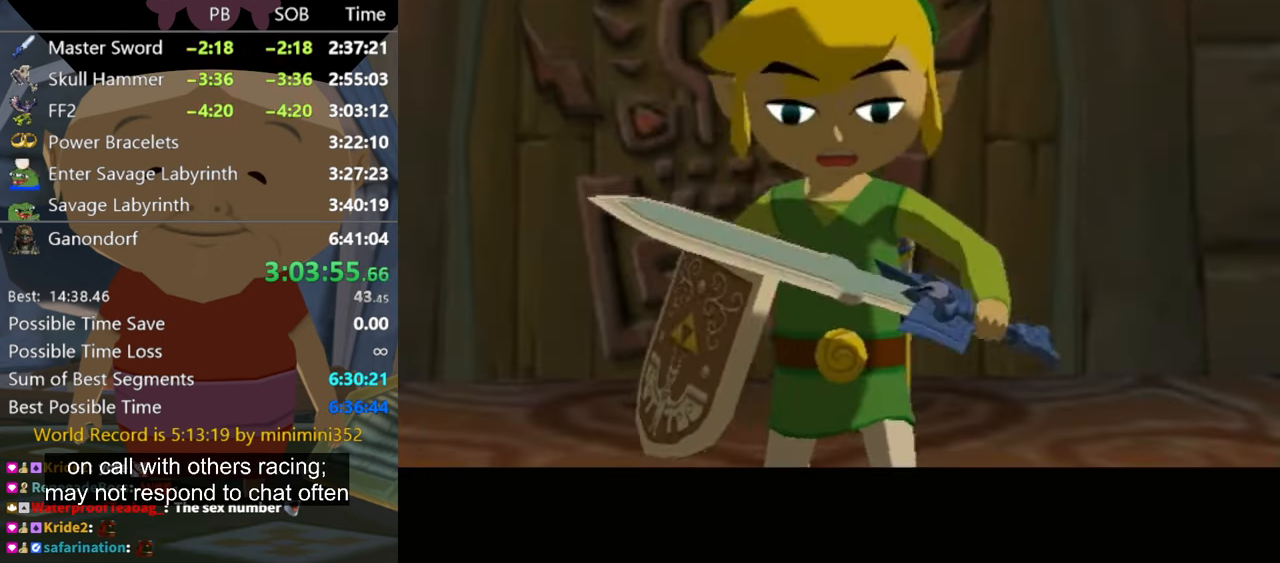
{"buttons": ["A"], "left_stick": "center", "right_stick": "center", "events": [[34, "A", "up"], [67, "B", "down"], [134, "A", "down"], [134, "B", "up"], [200, "A", "up"], [234, "B", "down"], [267, "A", "down"], [300, "B", "up"], [334, "B", "down"], [367, "A", "up"], [400, "B", "up"], [467, "A", "down"]]}
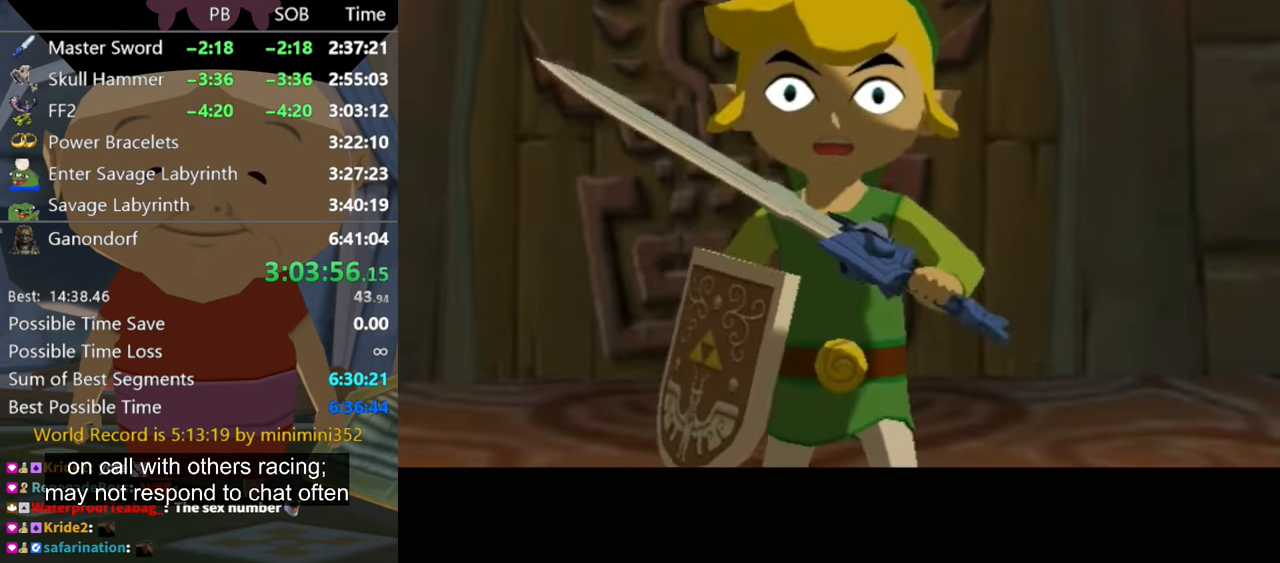
{"buttons": ["A", "B"], "left_stick": "center", "right_stick": "center", "events": [[34, "A", "up"], [134, "A", "down"], [167, "B", "down"], [200, "A", "up"], [234, "B", "up"], [267, "A", "down"], [334, "B", "down"], [400, "A", "up"], [400, "B", "up"], [467, "A", "down"], [467, "B", "down"]]}
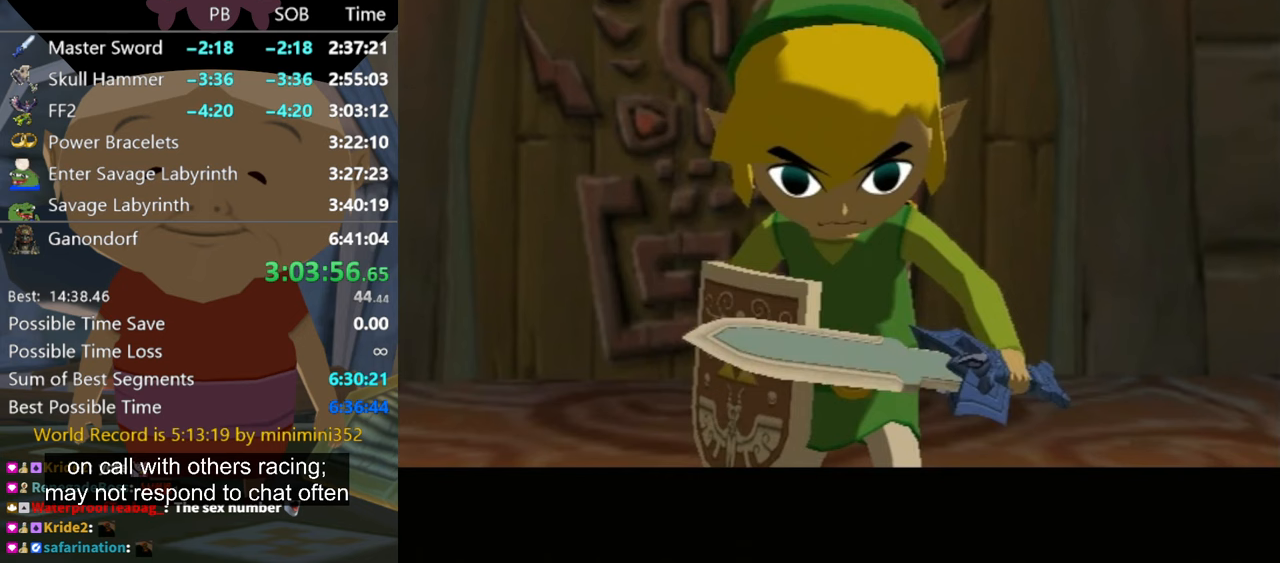
{"buttons": ["B"], "left_stick": "center", "right_stick": "center", "events": [[67, "A", "up"], [67, "B", "up"], [133, "A", "down"], [200, "B", "down"], [233, "A", "up"], [267, "B", "up"], [300, "A", "down"], [433, "A", "up"], [433, "B", "down"]]}
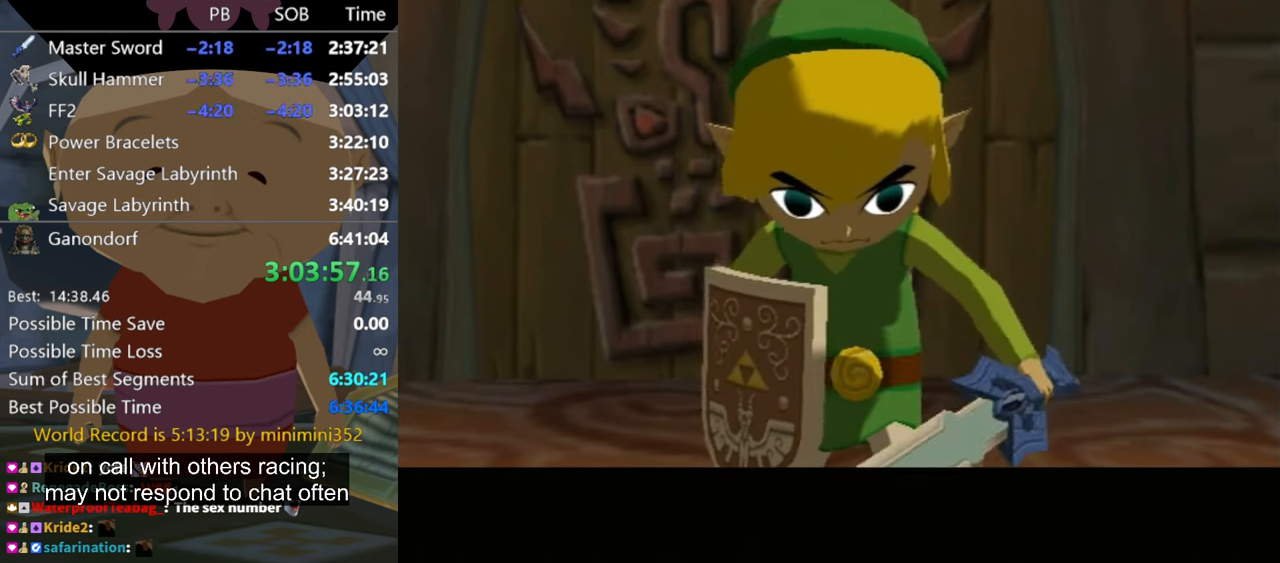
{"buttons": ["A", "B"], "left_stick": "center", "right_stick": "center", "events": [[33, "A", "down"], [33, "B", "up"], [133, "A", "up"], [133, "B", "down"], [200, "B", "up"], [233, "A", "down"], [333, "B", "down"], [367, "A", "up"], [367, "B", "up"], [433, "A", "down"], [467, "B", "down"]]}
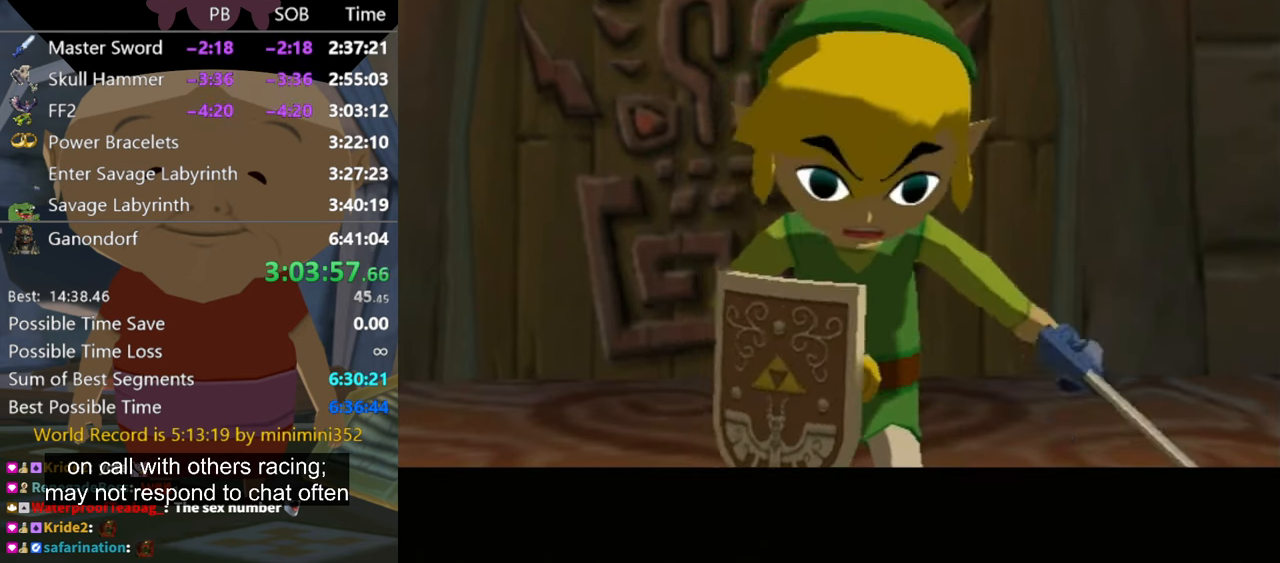
{"buttons": ["A"], "left_stick": "center", "right_stick": "center", "events": [[67, "A", "up"], [133, "A", "down"], [133, "B", "up"], [167, "B", "down"], [233, "A", "up"], [267, "B", "up"], [300, "A", "down"], [333, "B", "down"], [400, "A", "up"], [400, "B", "up"], [467, "A", "down"]]}
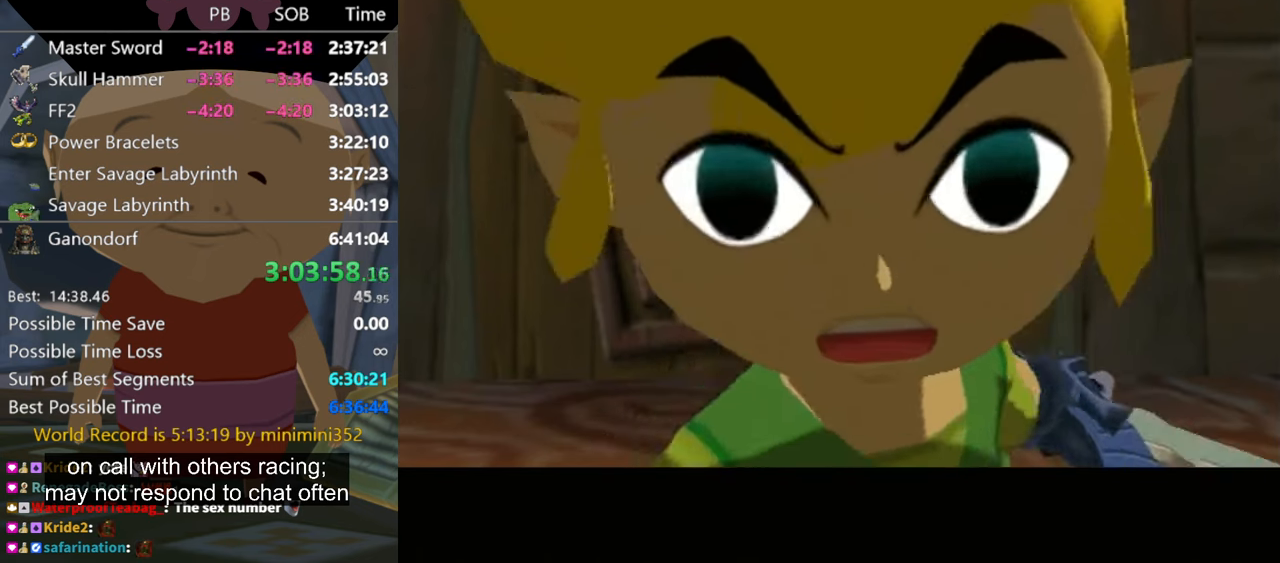
{"buttons": [], "left_stick": "center", "right_stick": "center", "events": [[67, "A", "up"], [100, "B", "down"], [167, "B", "up"], [267, "A", "down"], [333, "B", "down"], [433, "B", "up"], [467, "A", "up"]]}